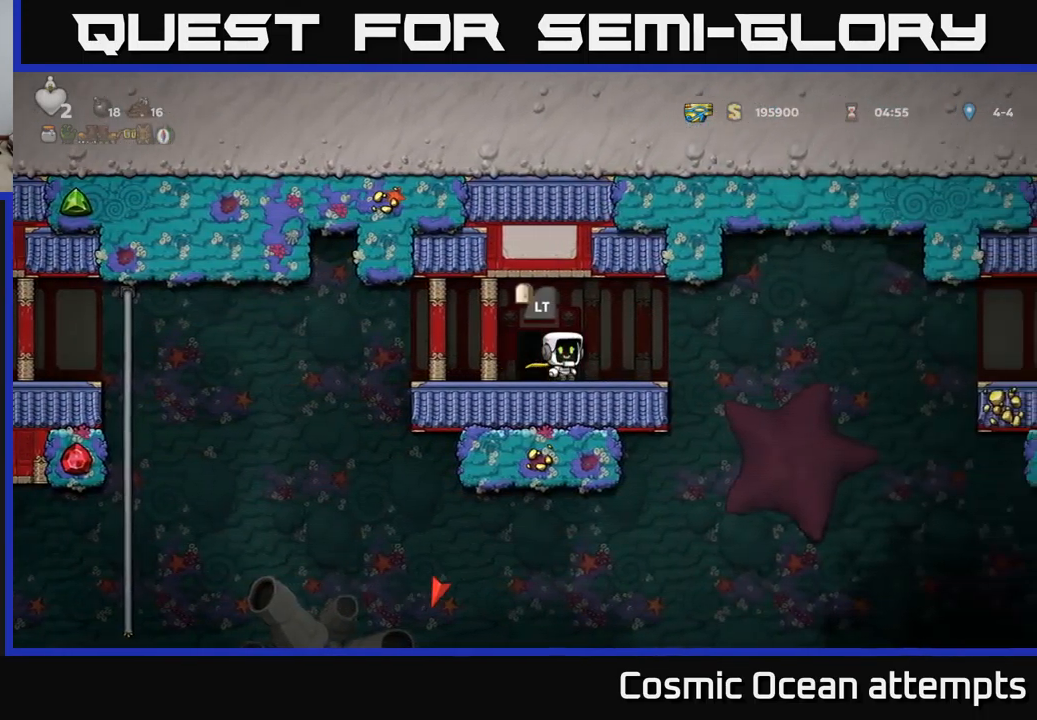
Gameplay with a controller (Xbox layout); each line is a JSON object with the inputs held at the frame after it. "events" lists button and stick changes between this image and that frame as [ms after this image, input, new state], when the widget could be followed in between. Not read: right_stick.
{"buttons": ["DPAD_RIGHT"], "left_stick": "center", "events": [[50, "A", "down"], [200, "A", "up"]]}
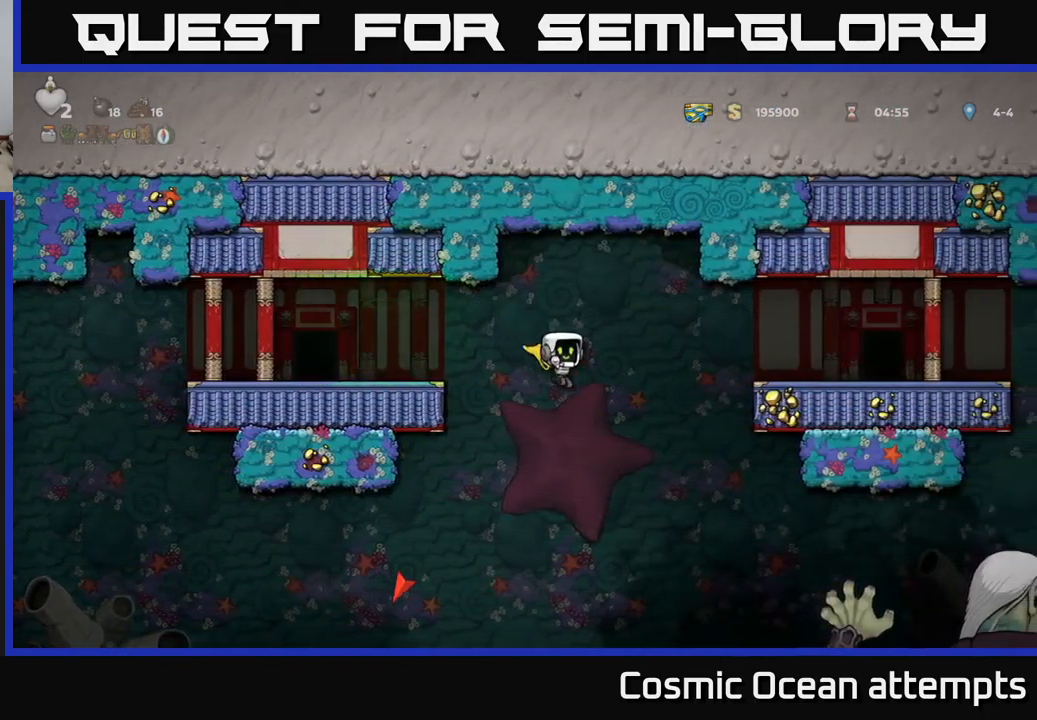
{"buttons": ["A"], "left_stick": "center", "events": [[50, "A", "down"], [200, "DPAD_RIGHT", "up"]]}
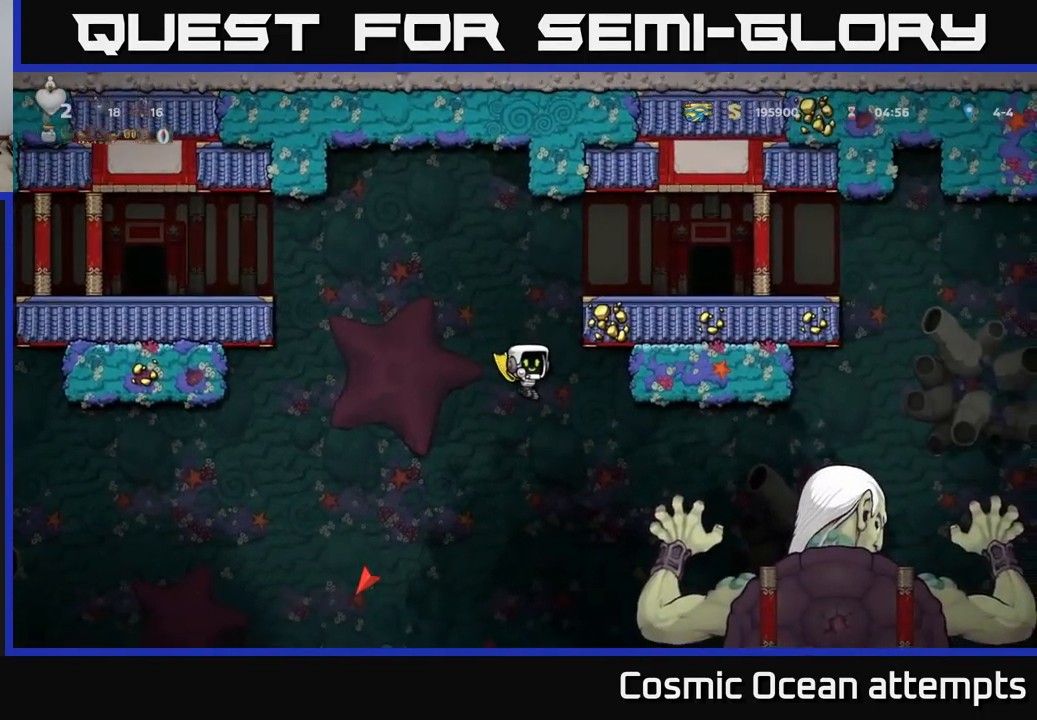
{"buttons": ["A", "DPAD_RIGHT"], "left_stick": "center", "events": [[417, "DPAD_RIGHT", "down"]]}
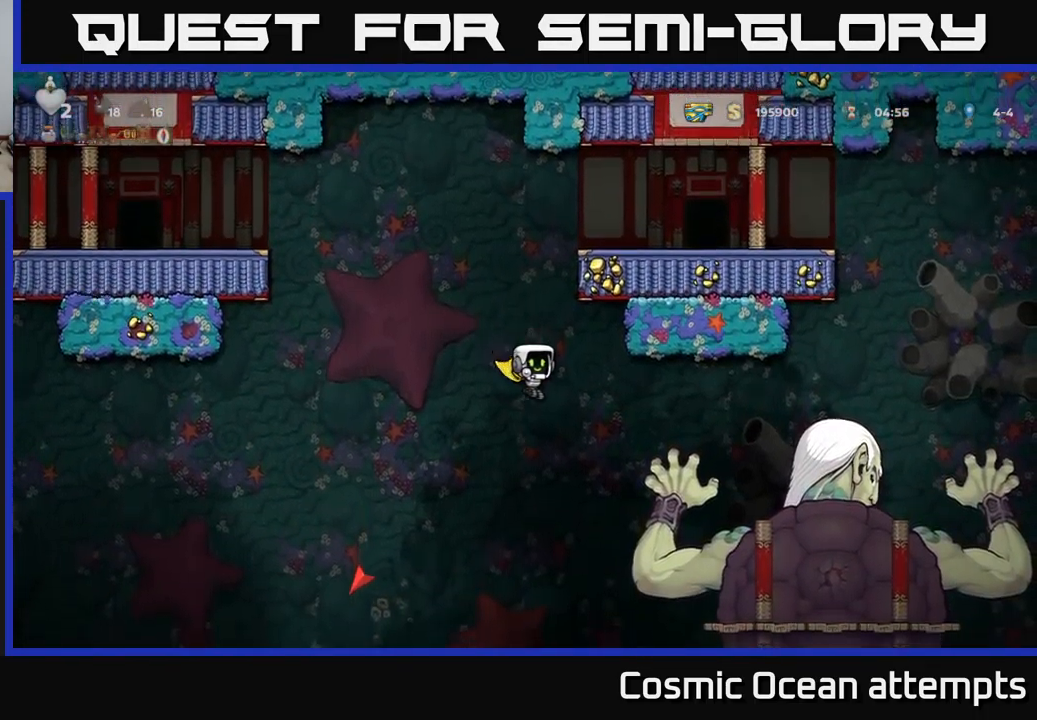
{"buttons": ["A"], "left_stick": "center", "events": [[67, "DPAD_RIGHT", "up"]]}
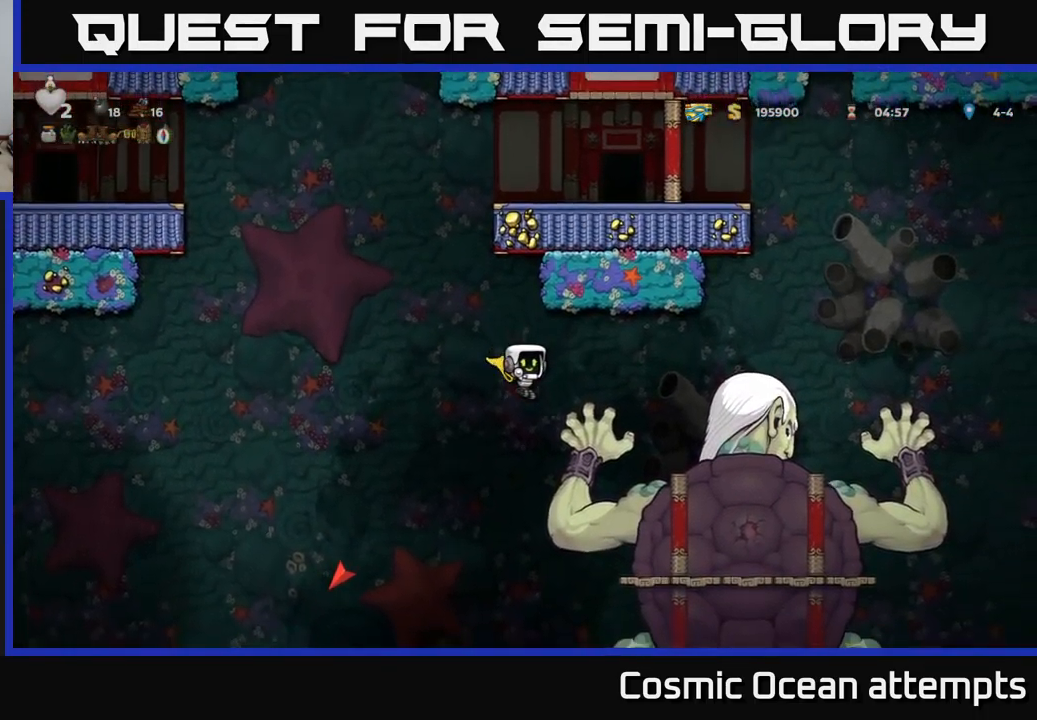
{"buttons": ["X", "DPAD_RIGHT"], "left_stick": "center", "events": [[267, "DPAD_RIGHT", "down"], [484, "A", "up"], [484, "X", "down"]]}
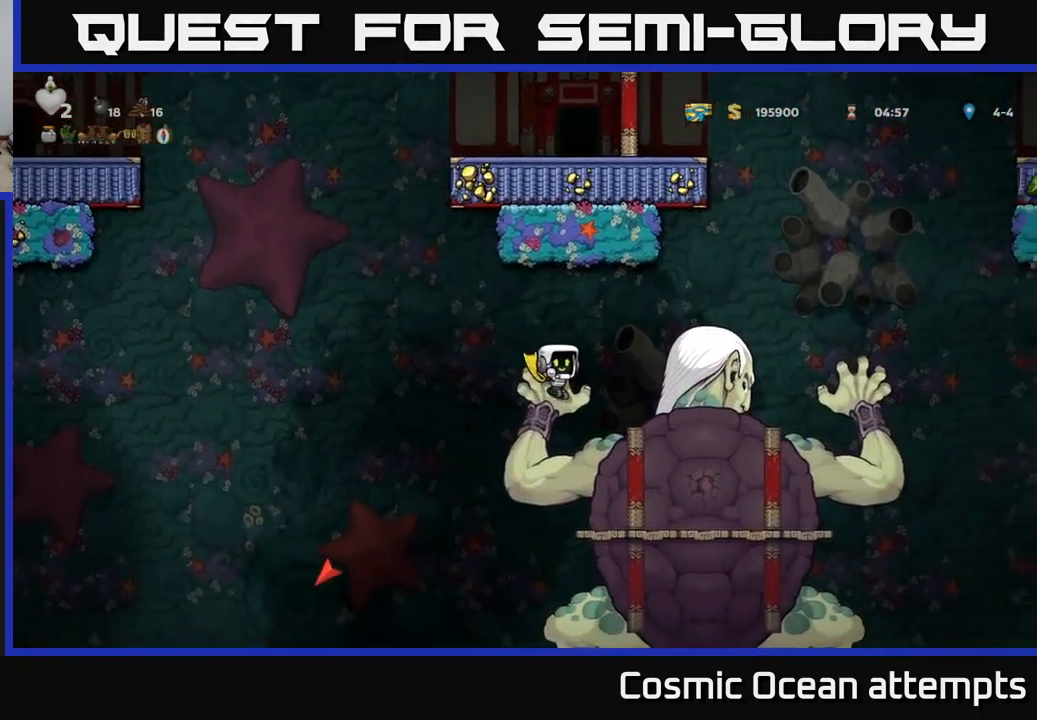
{"buttons": ["X"], "left_stick": "center", "events": [[17, "DPAD_RIGHT", "up"], [134, "X", "up"], [317, "DPAD_RIGHT", "down"], [384, "DPAD_RIGHT", "up"], [400, "X", "down"]]}
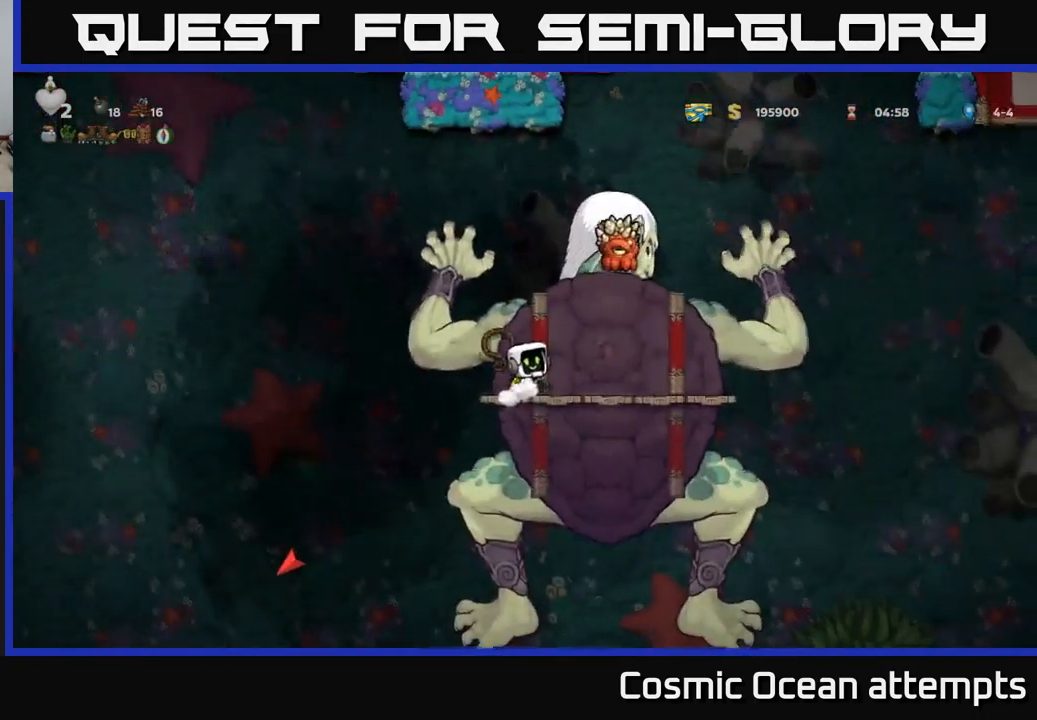
{"buttons": ["X"], "left_stick": "center", "events": [[67, "X", "up"], [301, "DPAD_RIGHT", "down"], [351, "DPAD_RIGHT", "up"], [351, "X", "down"]]}
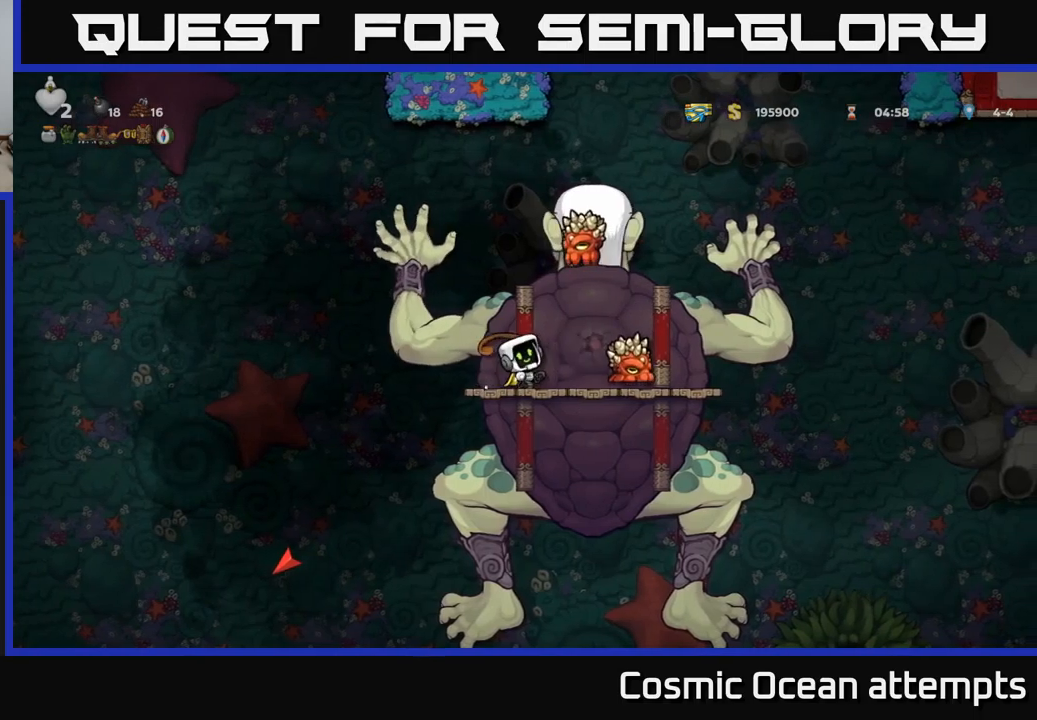
{"buttons": [], "left_stick": "center", "events": [[17, "X", "up"], [317, "X", "down"], [450, "X", "up"]]}
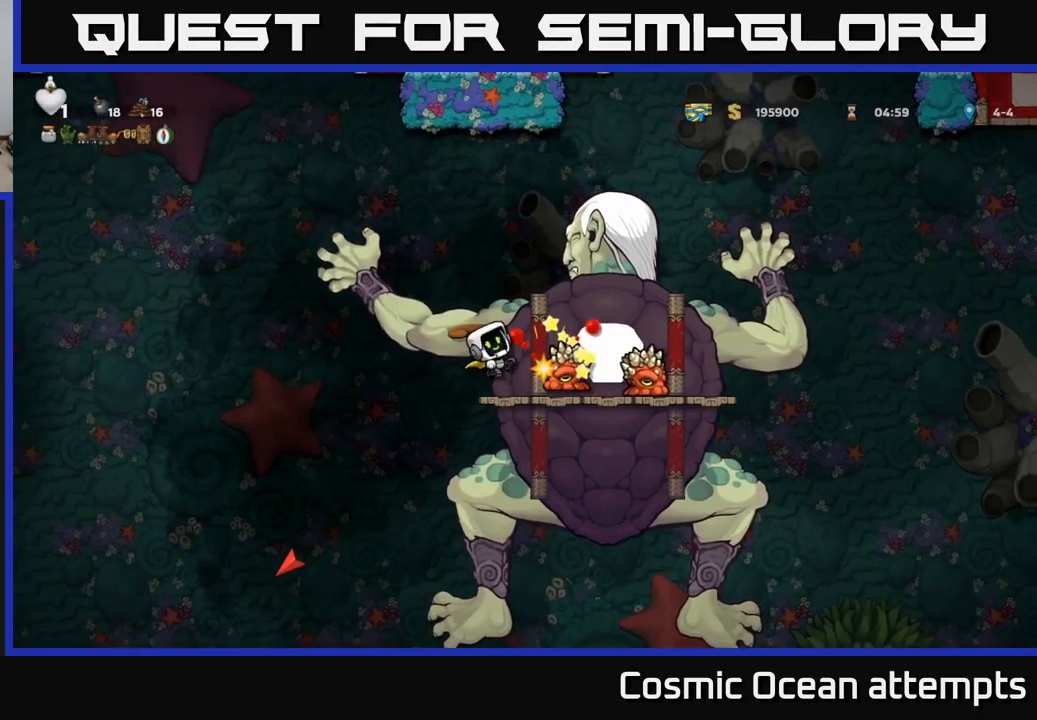
{"buttons": ["A"], "left_stick": "center", "events": [[283, "A", "down"]]}
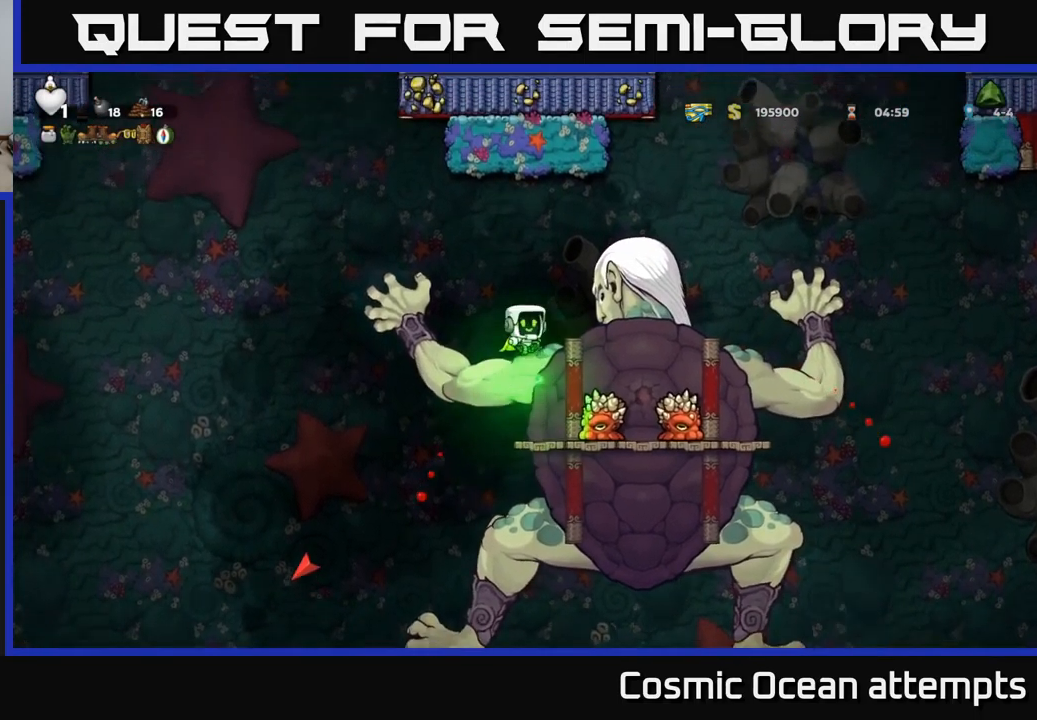
{"buttons": [], "left_stick": "center", "events": [[83, "A", "up"], [233, "X", "down"], [333, "X", "up"]]}
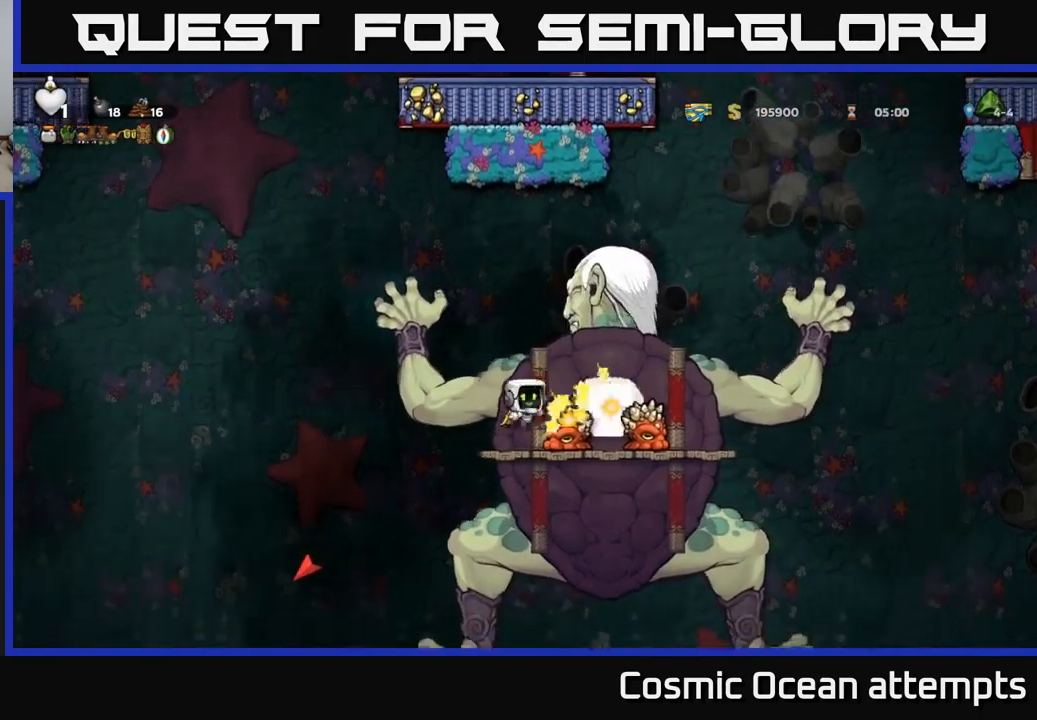
{"buttons": ["X"], "left_stick": "center", "events": [[67, "DPAD_RIGHT", "down"], [100, "X", "down"], [150, "DPAD_RIGHT", "up"], [233, "X", "up"], [400, "DPAD_RIGHT", "down"], [450, "DPAD_RIGHT", "up"], [483, "X", "down"]]}
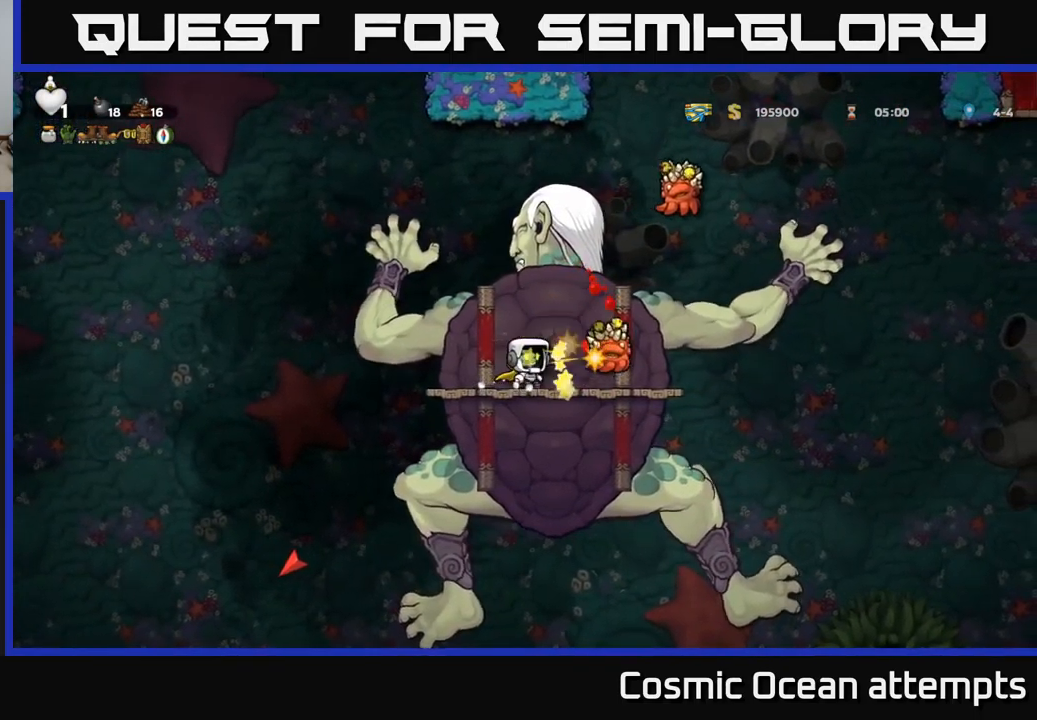
{"buttons": ["X"], "left_stick": "center", "events": [[117, "X", "up"], [367, "X", "down"]]}
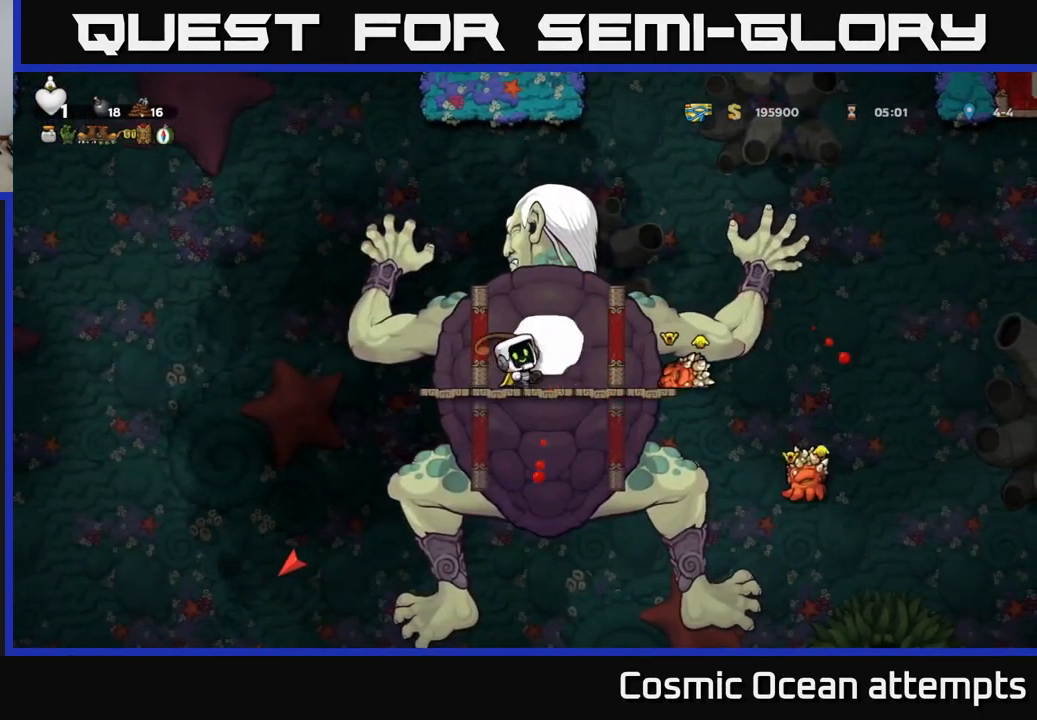
{"buttons": ["DPAD_RIGHT"], "left_stick": "center", "events": [[50, "X", "up"], [200, "X", "down"], [433, "X", "up"], [450, "DPAD_RIGHT", "down"]]}
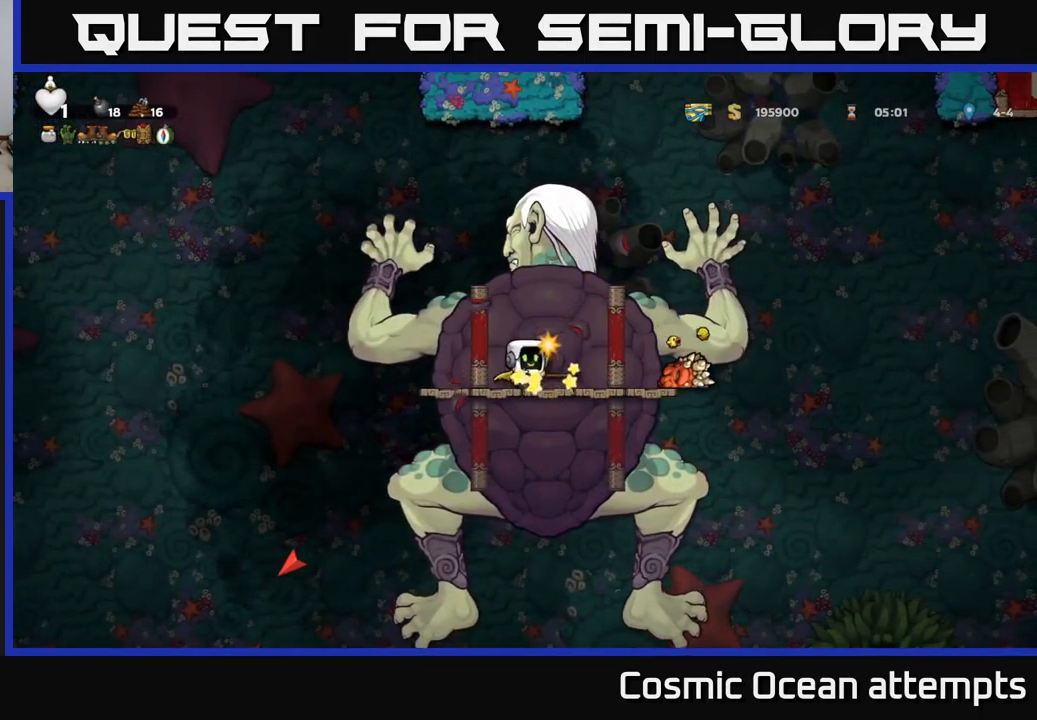
{"buttons": ["DPAD_LEFT"], "left_stick": "center", "events": [[183, "X", "down"], [217, "DPAD_RIGHT", "up"], [317, "X", "up"], [417, "DPAD_LEFT", "down"]]}
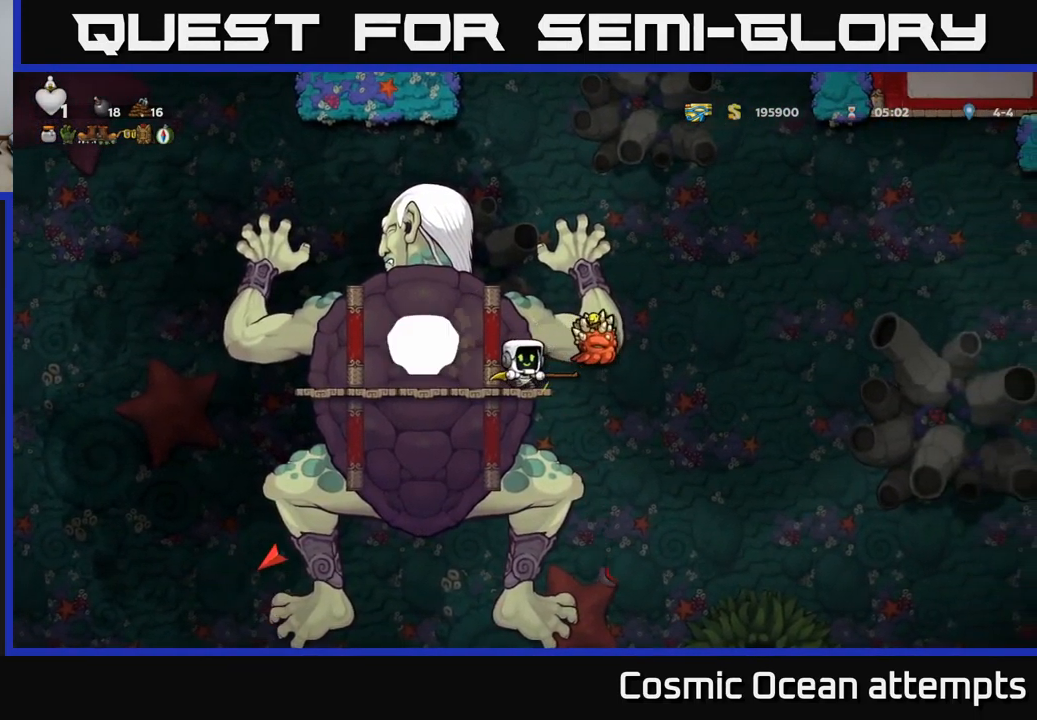
{"buttons": ["X"], "left_stick": "center", "events": [[33, "X", "down"], [200, "X", "up"], [217, "DPAD_LEFT", "up"], [417, "X", "down"]]}
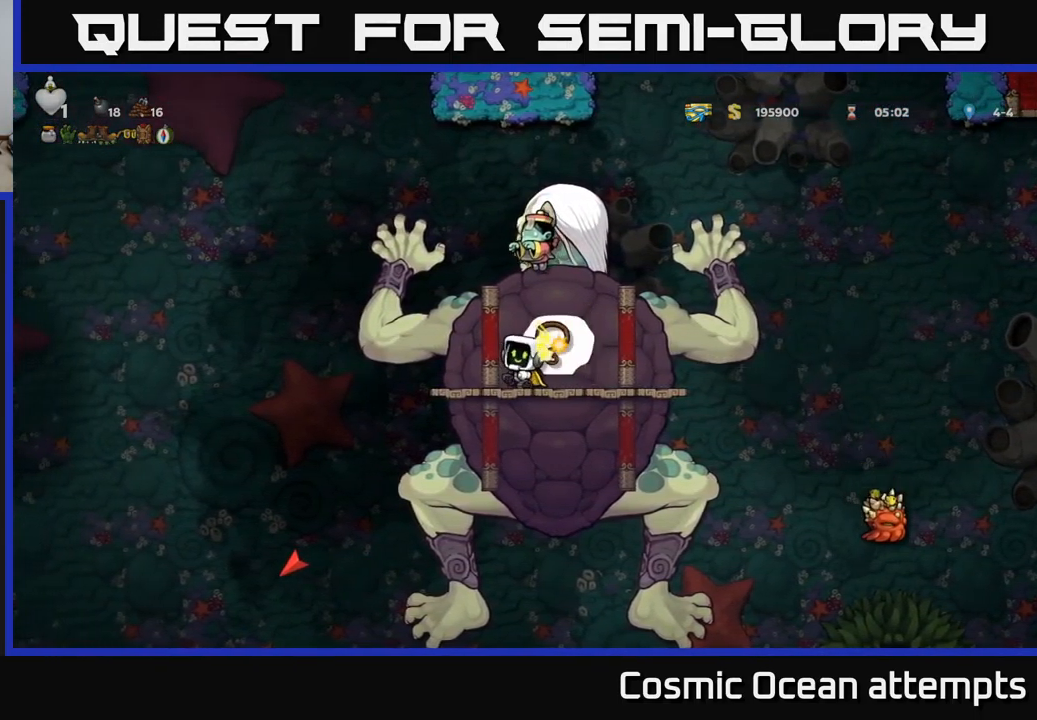
{"buttons": ["A"], "left_stick": "center", "events": [[33, "DPAD_LEFT", "down"], [83, "X", "up"], [233, "X", "down"], [300, "DPAD_LEFT", "up"], [383, "DPAD_RIGHT", "down"], [383, "X", "up"], [450, "A", "down"], [483, "DPAD_RIGHT", "up"]]}
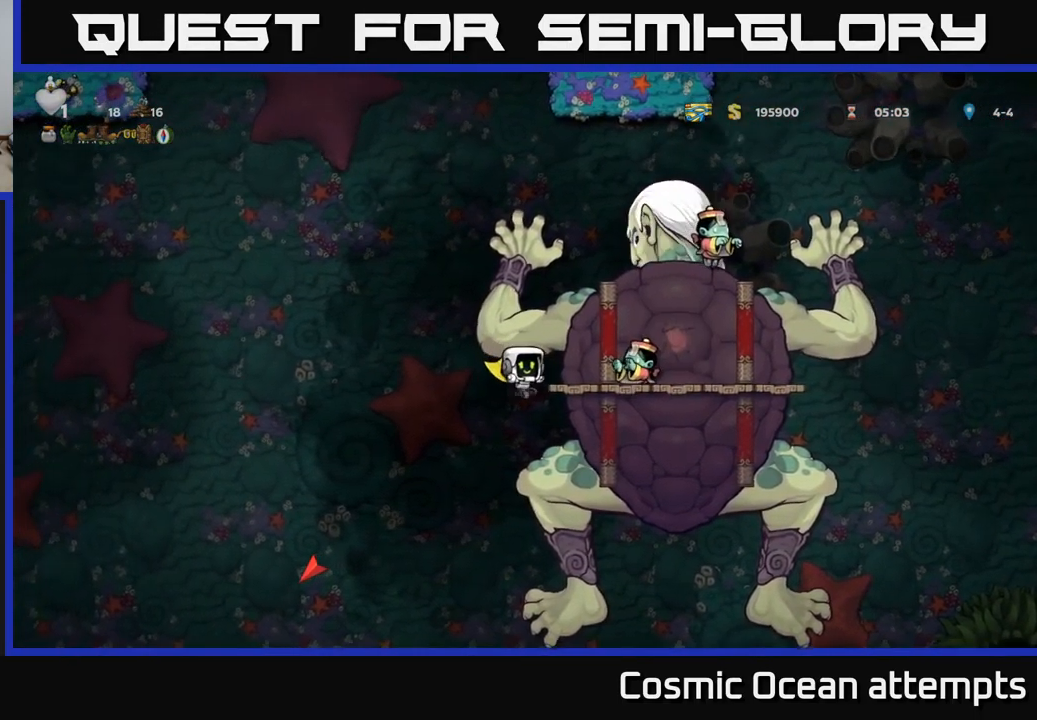
{"buttons": ["A", "DPAD_LEFT"], "left_stick": "center", "events": [[133, "X", "down"], [183, "A", "up"], [233, "A", "down"], [383, "X", "up"], [449, "DPAD_LEFT", "down"]]}
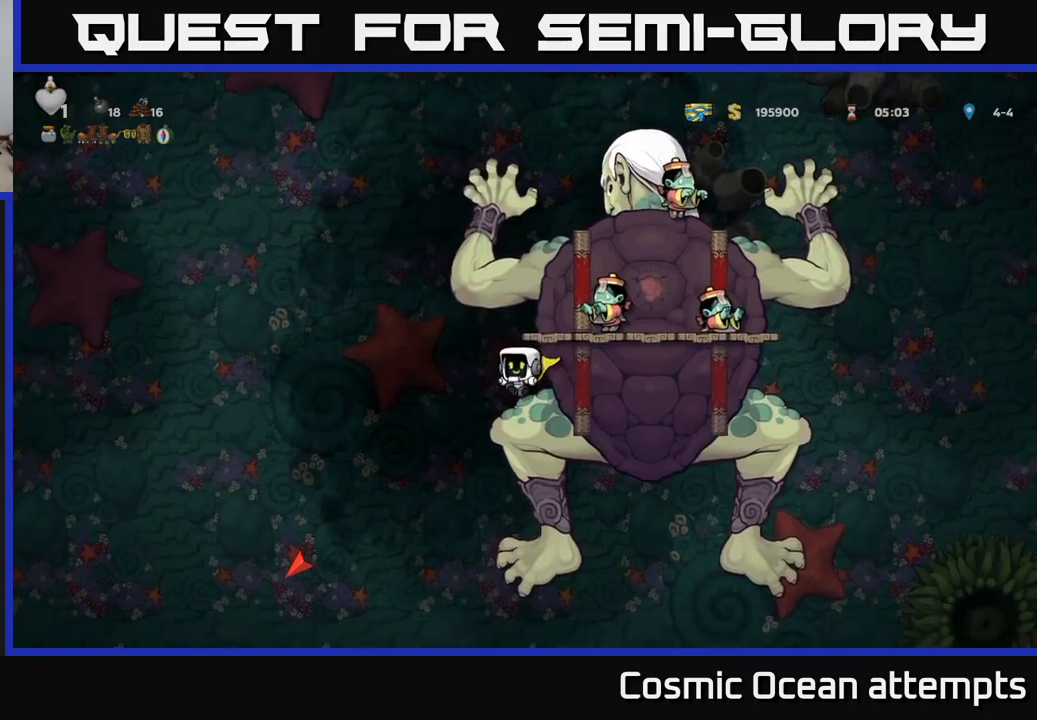
{"buttons": ["A", "DPAD_LEFT"], "left_stick": "center", "events": []}
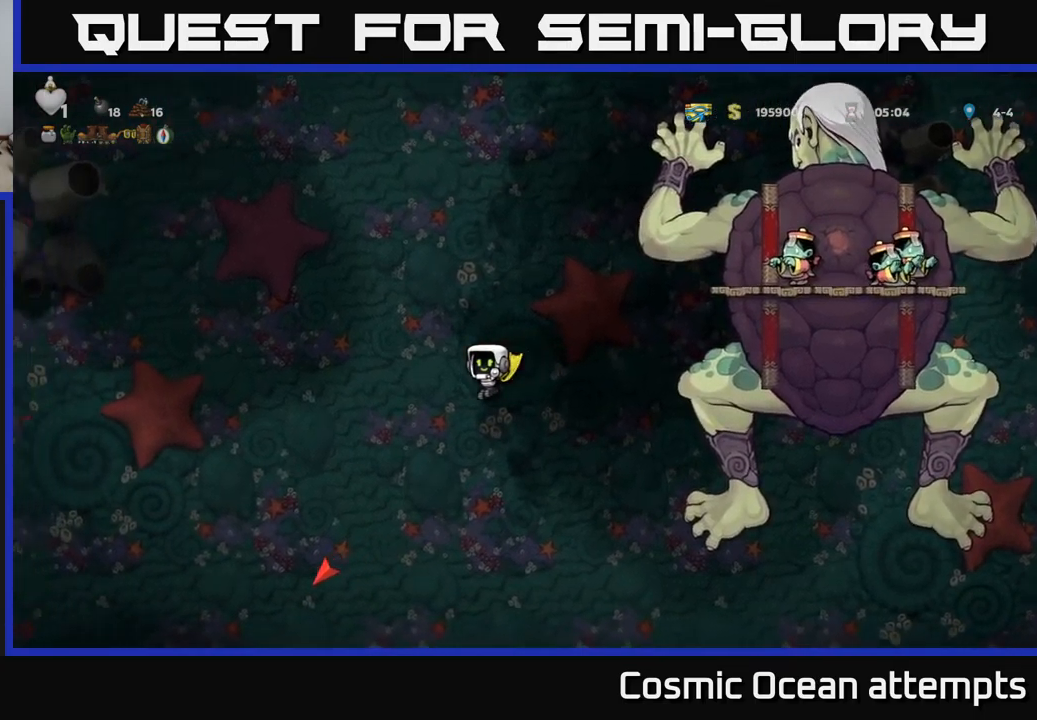
{"buttons": ["A", "DPAD_LEFT"], "left_stick": "center", "events": []}
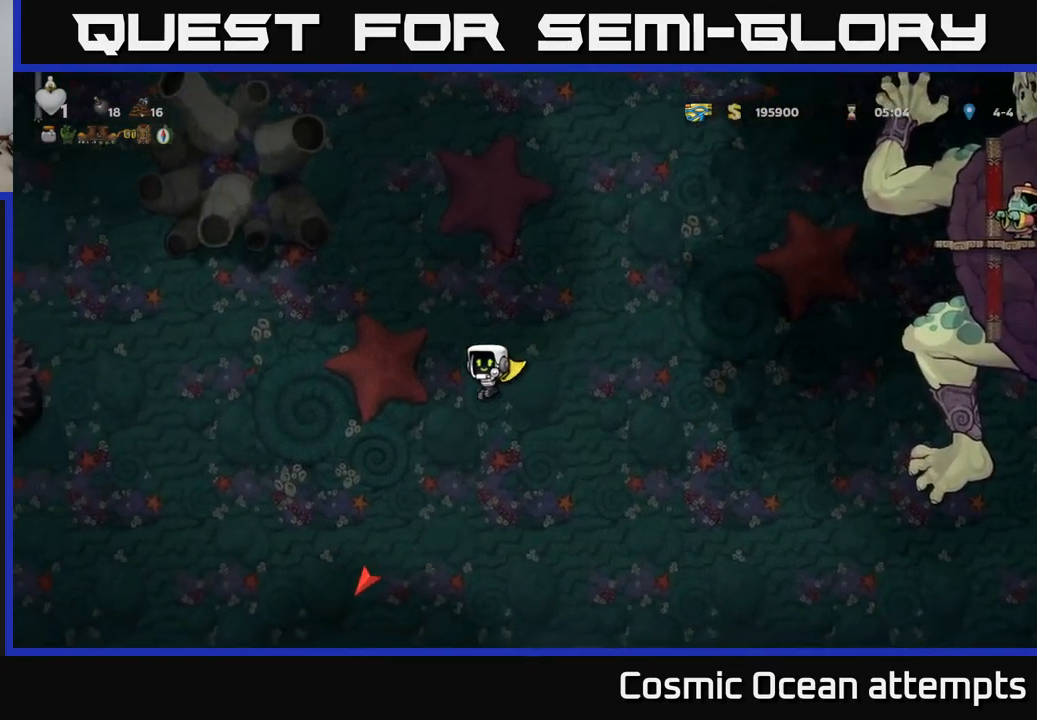
{"buttons": ["A", "DPAD_LEFT"], "left_stick": "center", "events": []}
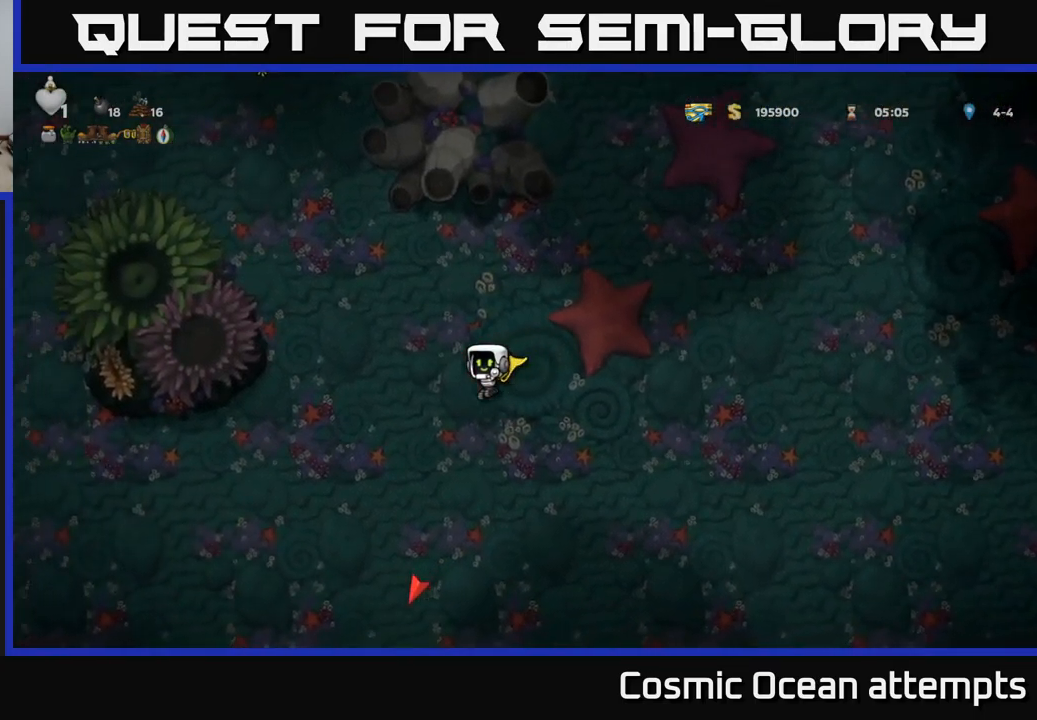
{"buttons": ["A", "DPAD_LEFT"], "left_stick": "center", "events": []}
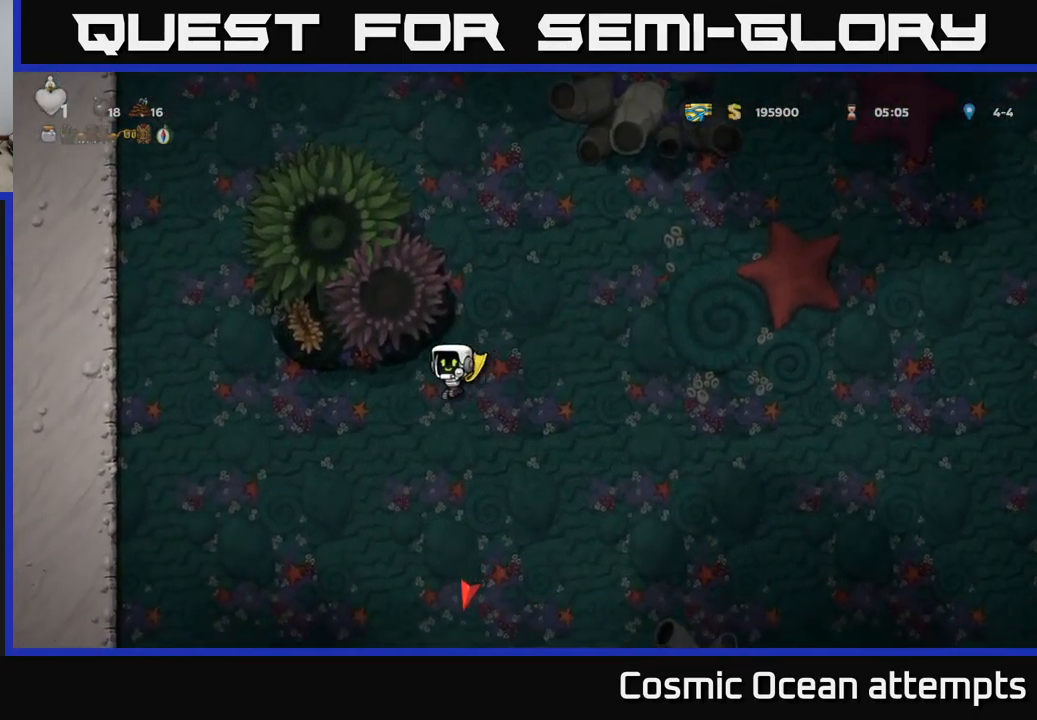
{"buttons": ["A", "DPAD_LEFT"], "left_stick": "center", "events": []}
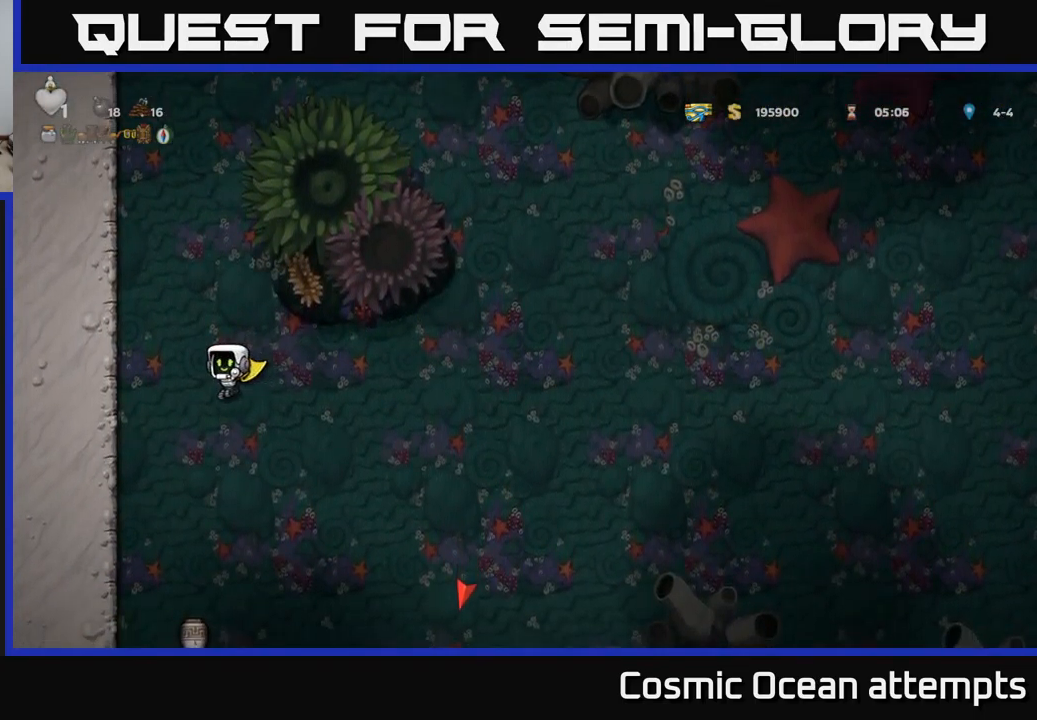
{"buttons": ["A", "DPAD_LEFT"], "left_stick": "center", "events": [[317, "A", "up"], [400, "A", "down"]]}
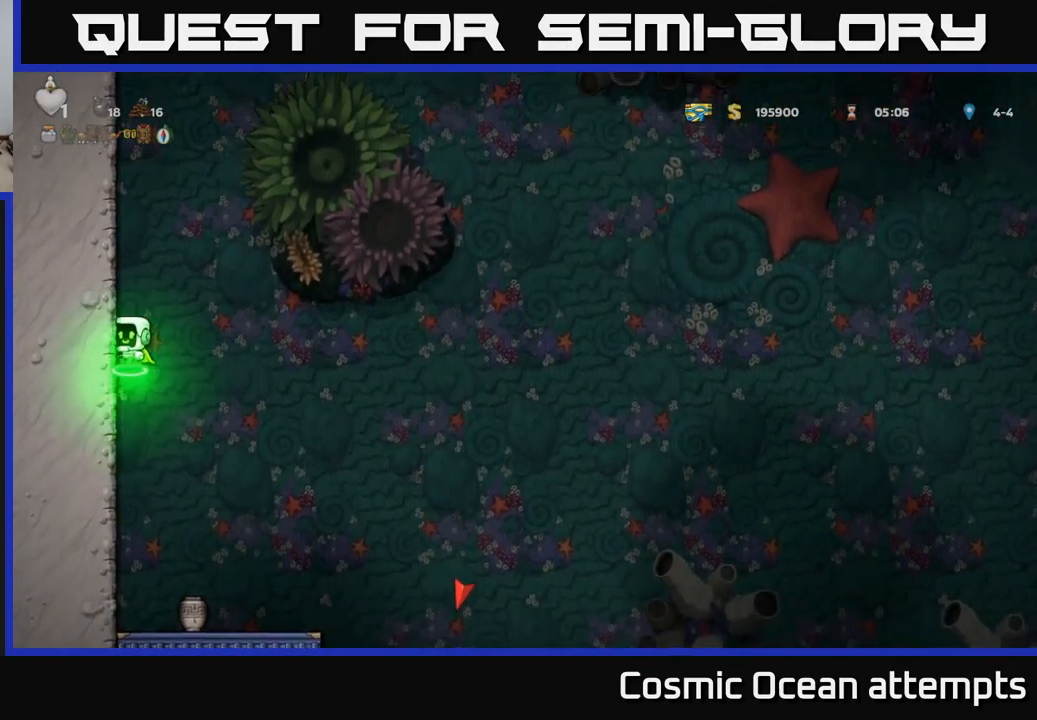
{"buttons": ["DPAD_LEFT"], "left_stick": "center", "events": [[100, "A", "up"], [217, "A", "down"], [400, "A", "up"]]}
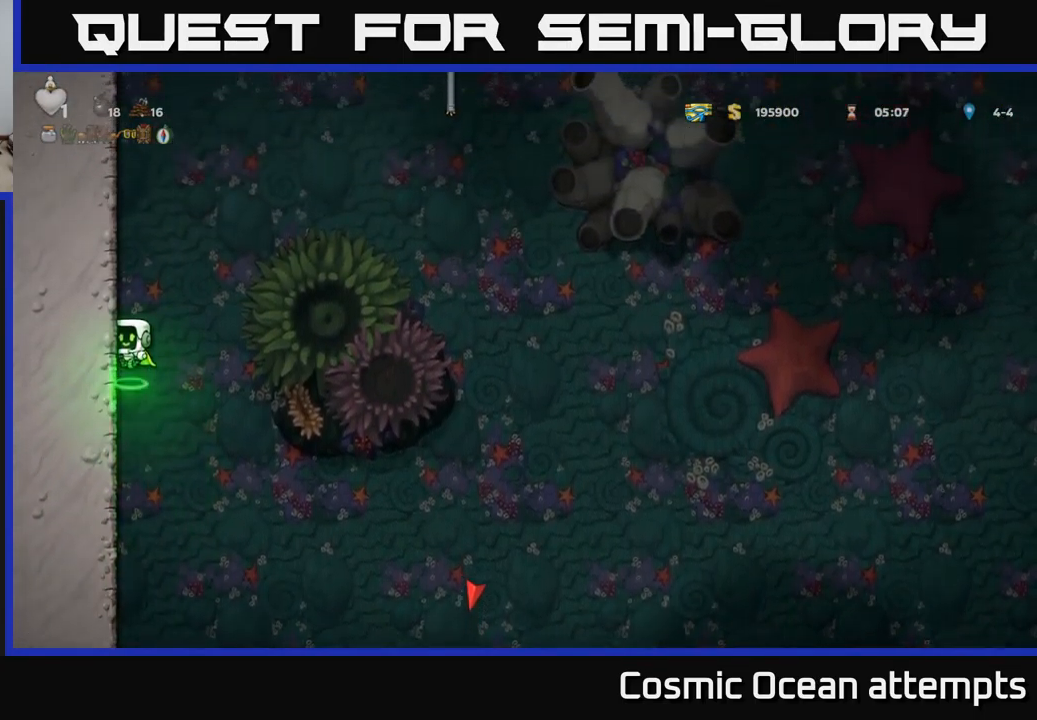
{"buttons": ["A", "DPAD_LEFT"], "left_stick": "center", "events": [[17, "A", "down"], [233, "A", "up"], [450, "A", "down"]]}
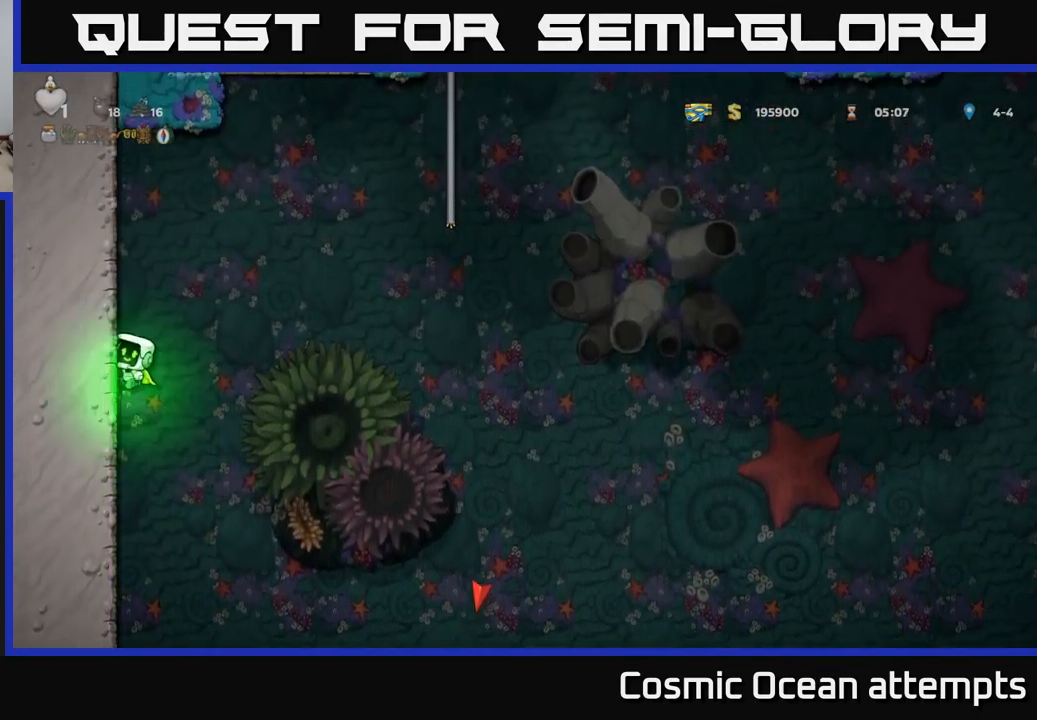
{"buttons": ["A", "DPAD_RIGHT"], "left_stick": "center", "events": [[67, "A", "up"], [333, "A", "down"], [383, "DPAD_LEFT", "up"], [400, "DPAD_RIGHT", "down"]]}
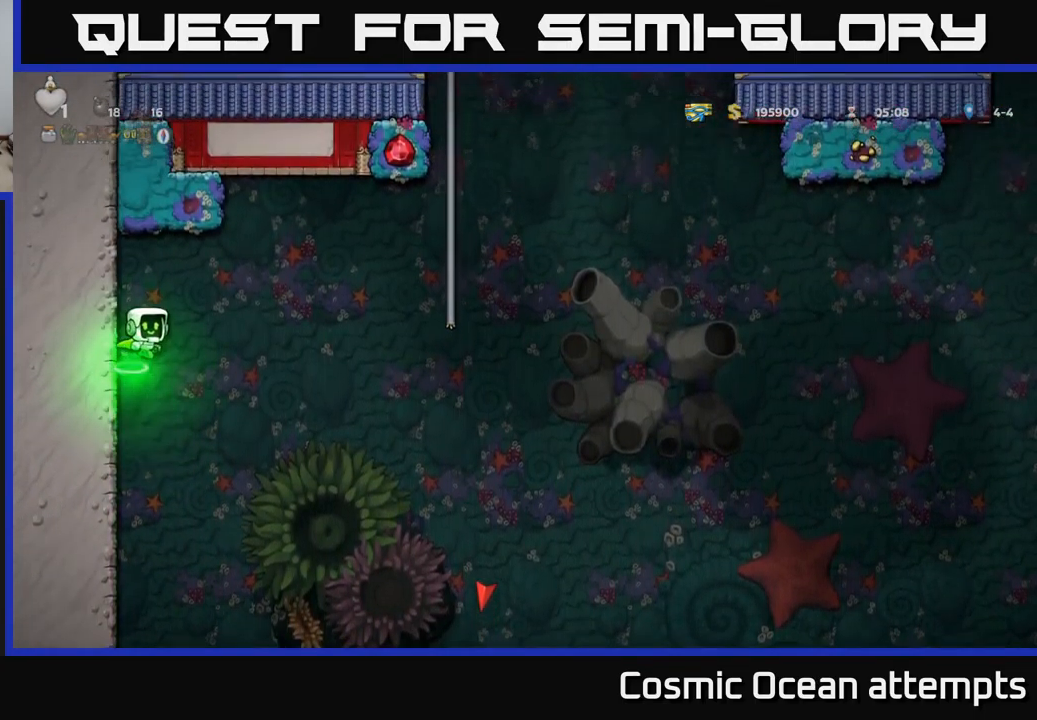
{"buttons": ["A", "DPAD_UP", "DPAD_RIGHT"], "left_stick": "center", "events": [[150, "A", "up"], [217, "A", "down"], [417, "DPAD_UP", "down"]]}
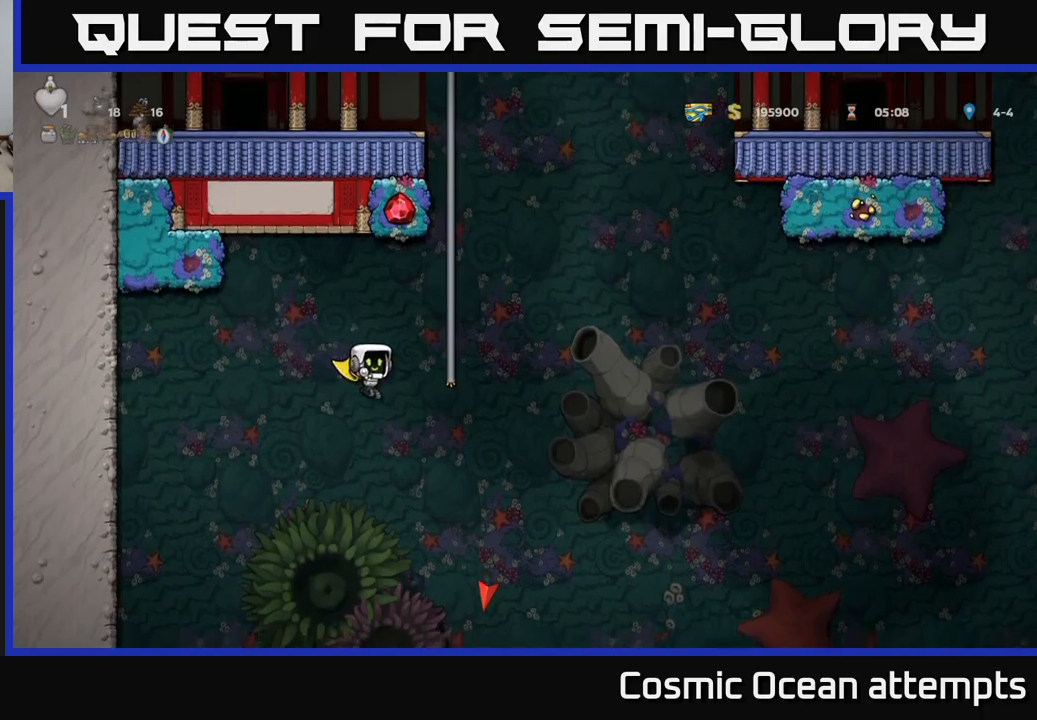
{"buttons": ["A", "DPAD_UP"], "left_stick": "center", "events": [[167, "DPAD_RIGHT", "up"]]}
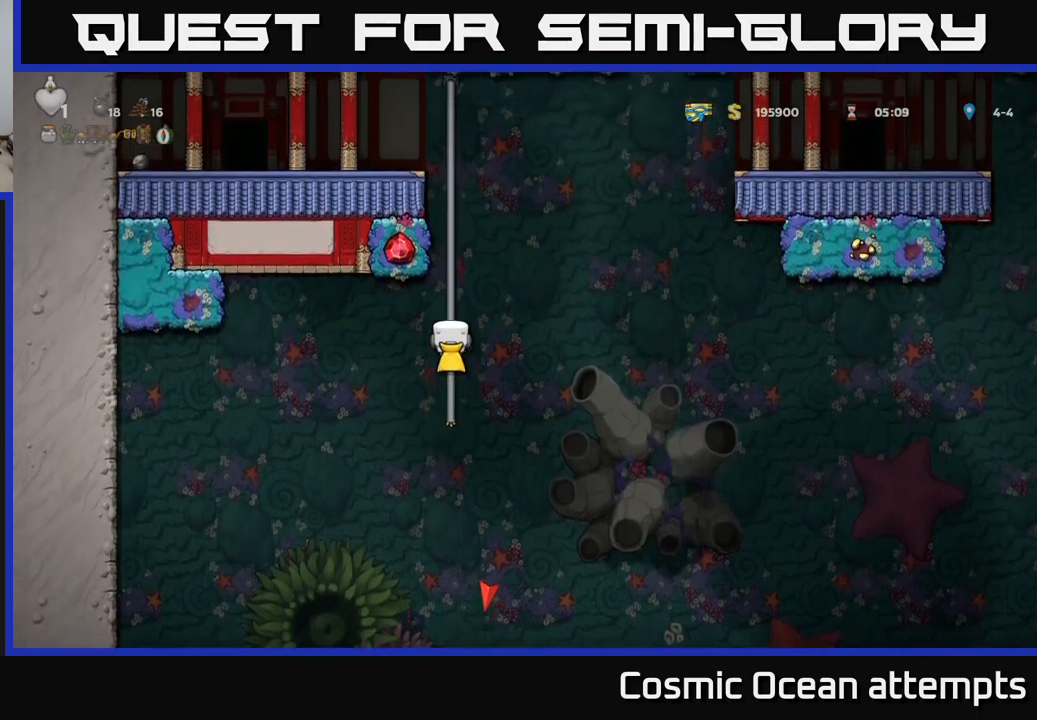
{"buttons": ["DPAD_UP"], "left_stick": "center", "events": [[184, "A", "up"]]}
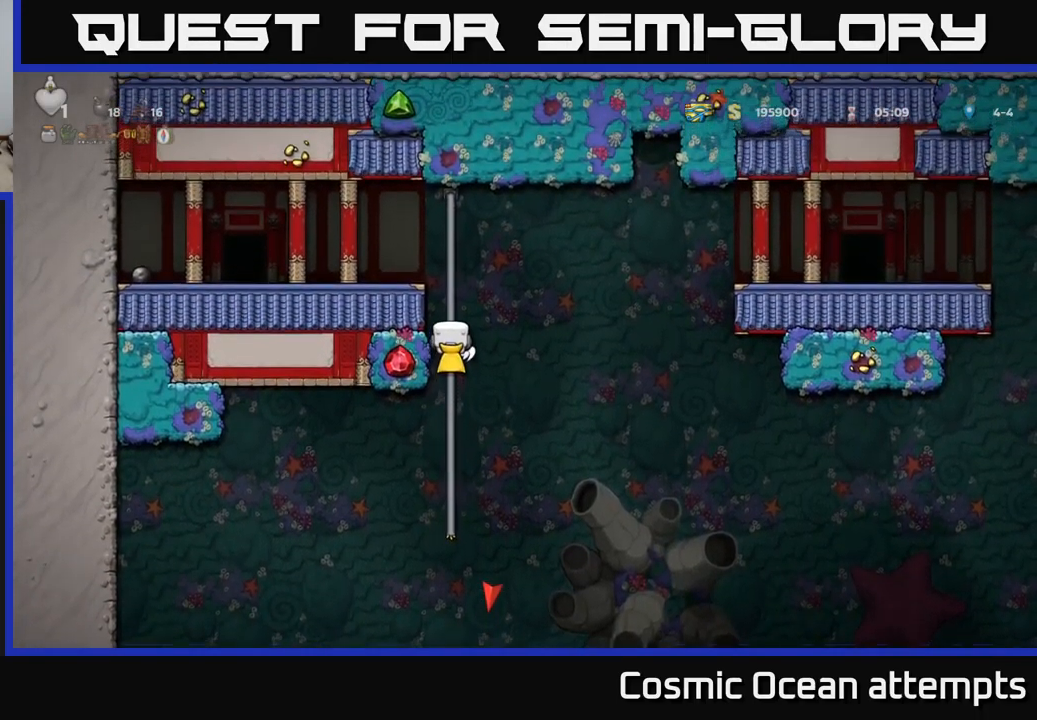
{"buttons": ["A", "DPAD_RIGHT"], "left_stick": "center", "events": [[34, "A", "down"], [34, "DPAD_RIGHT", "down"], [67, "DPAD_UP", "up"], [350, "A", "up"], [434, "A", "down"]]}